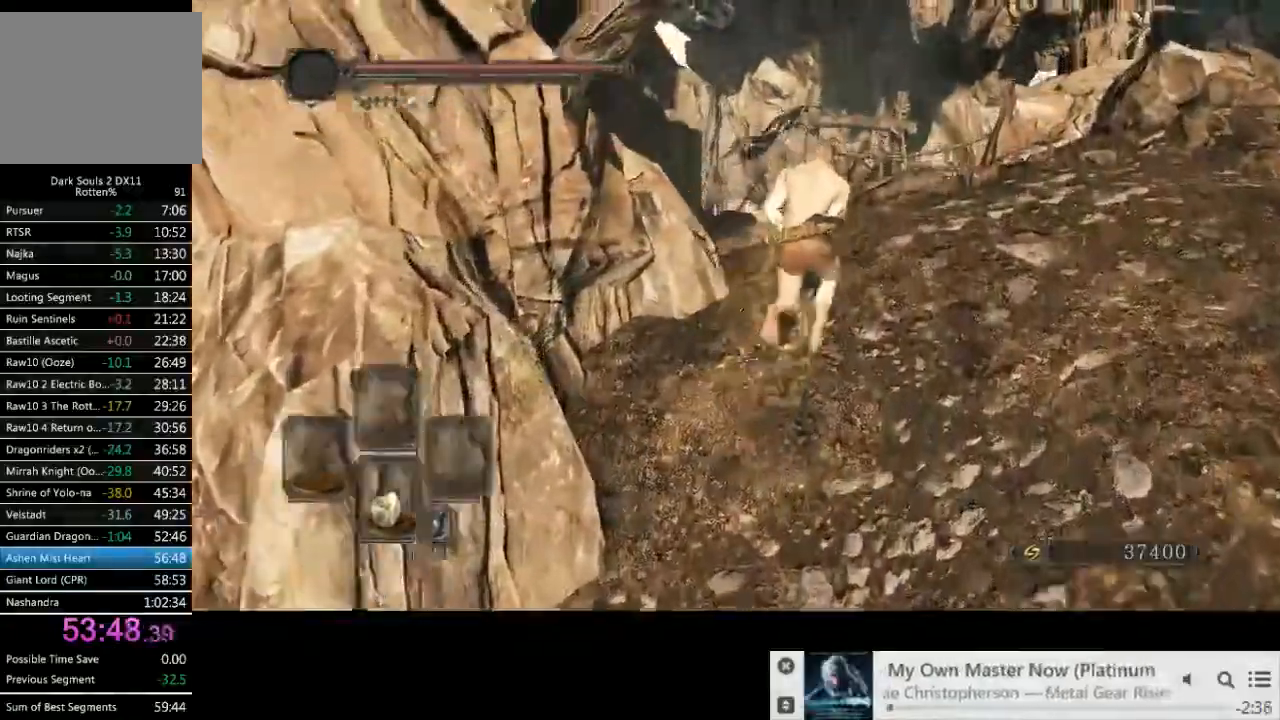
Gameplay with a controller (PlayStation layout); each line is a JSON object with the inputs held at the frame after it. "events" lists button and stick changes between this image and that frame as [ms after this image, input, new state], when the widget could be followed in between. Not read: L3 R2 R3.
{"buttons": ["CIRCLE"], "left_stick": "up", "right_stick": "center", "events": [[367, "right_stick", "center"]]}
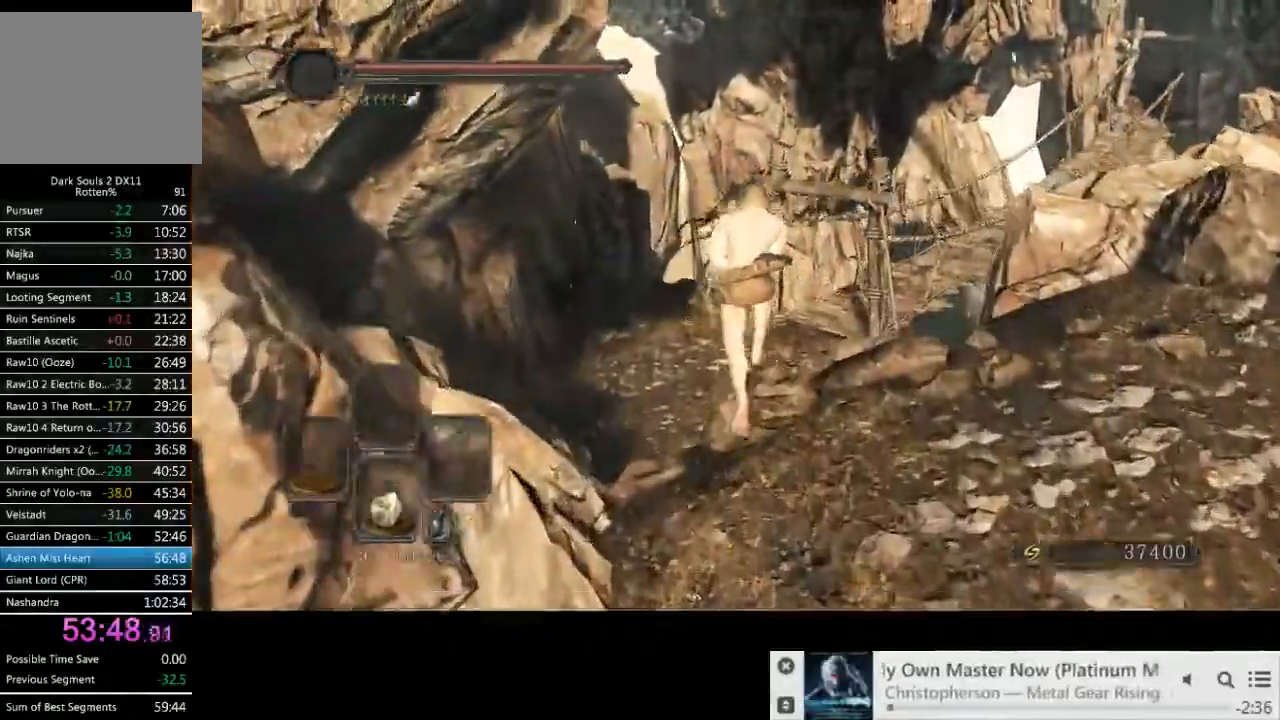
{"buttons": ["CIRCLE"], "left_stick": "up", "right_stick": "center", "events": []}
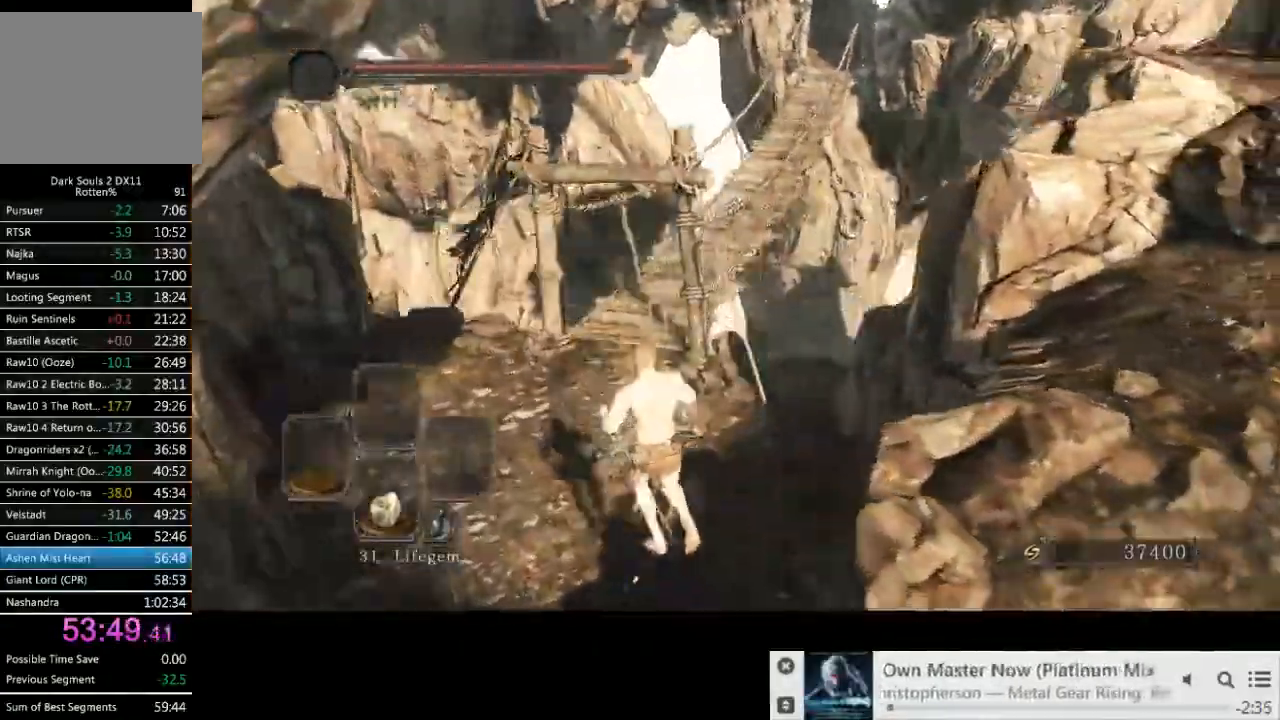
{"buttons": ["CIRCLE"], "left_stick": "up", "right_stick": "right", "events": [[33, "right_stick", "right"]]}
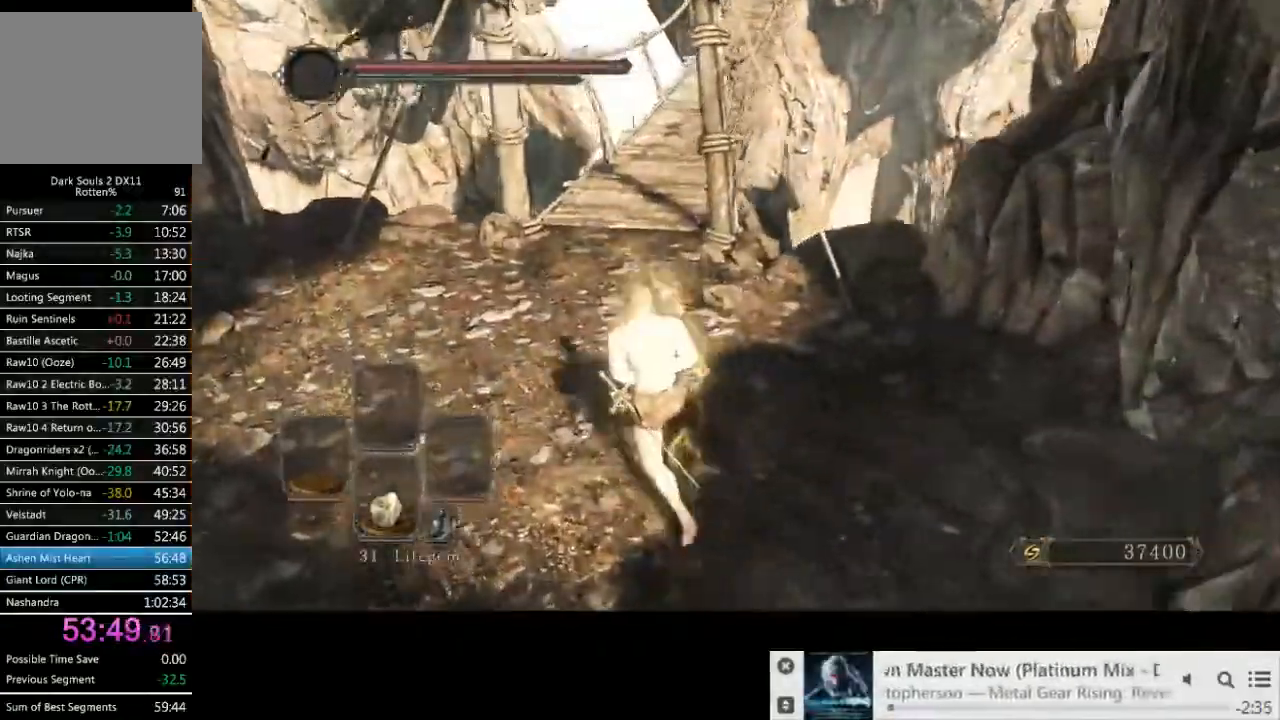
{"buttons": ["CIRCLE"], "left_stick": "up", "right_stick": "right", "events": []}
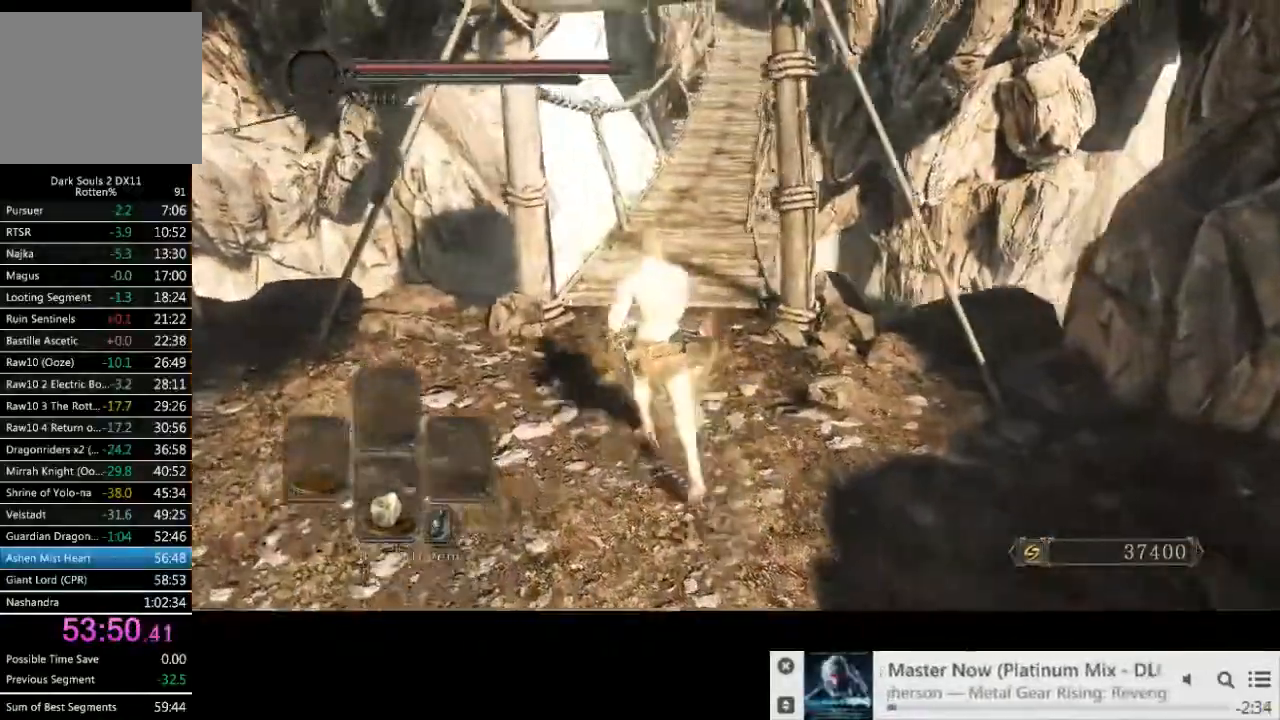
{"buttons": ["CIRCLE"], "left_stick": "up", "right_stick": "center", "events": [[367, "right_stick", "center"]]}
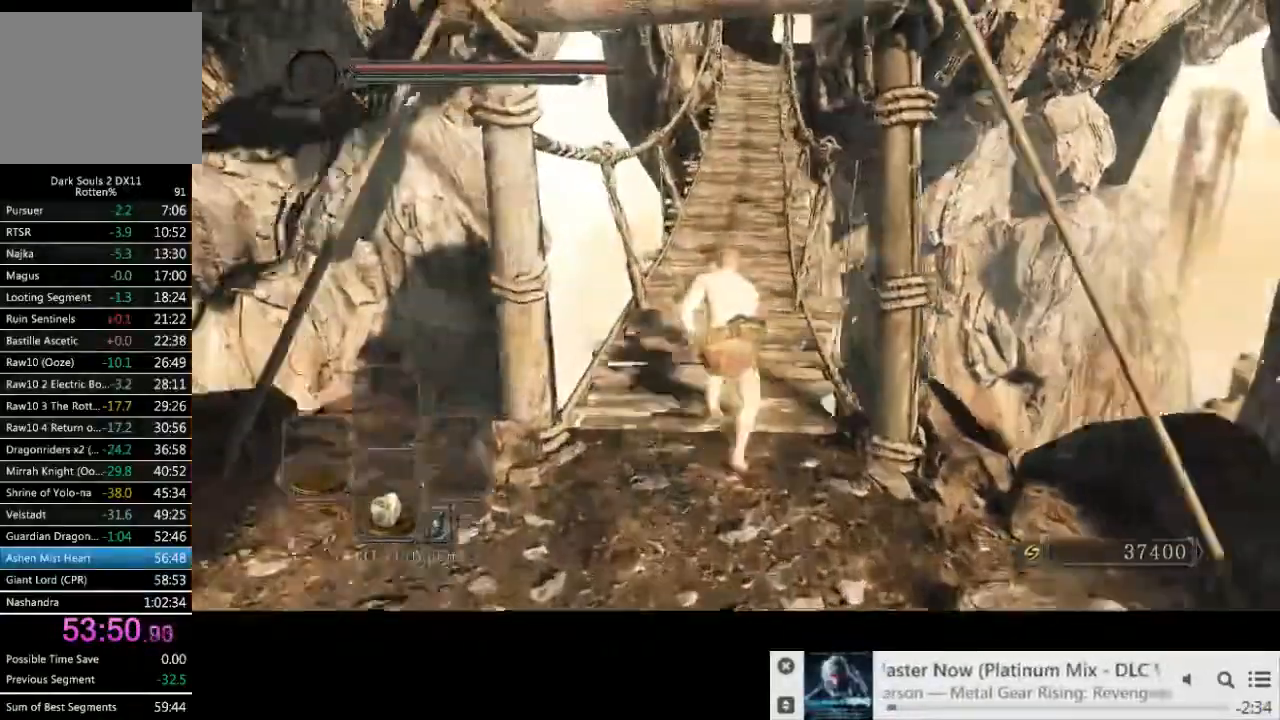
{"buttons": ["CIRCLE"], "left_stick": "up", "right_stick": "center", "events": []}
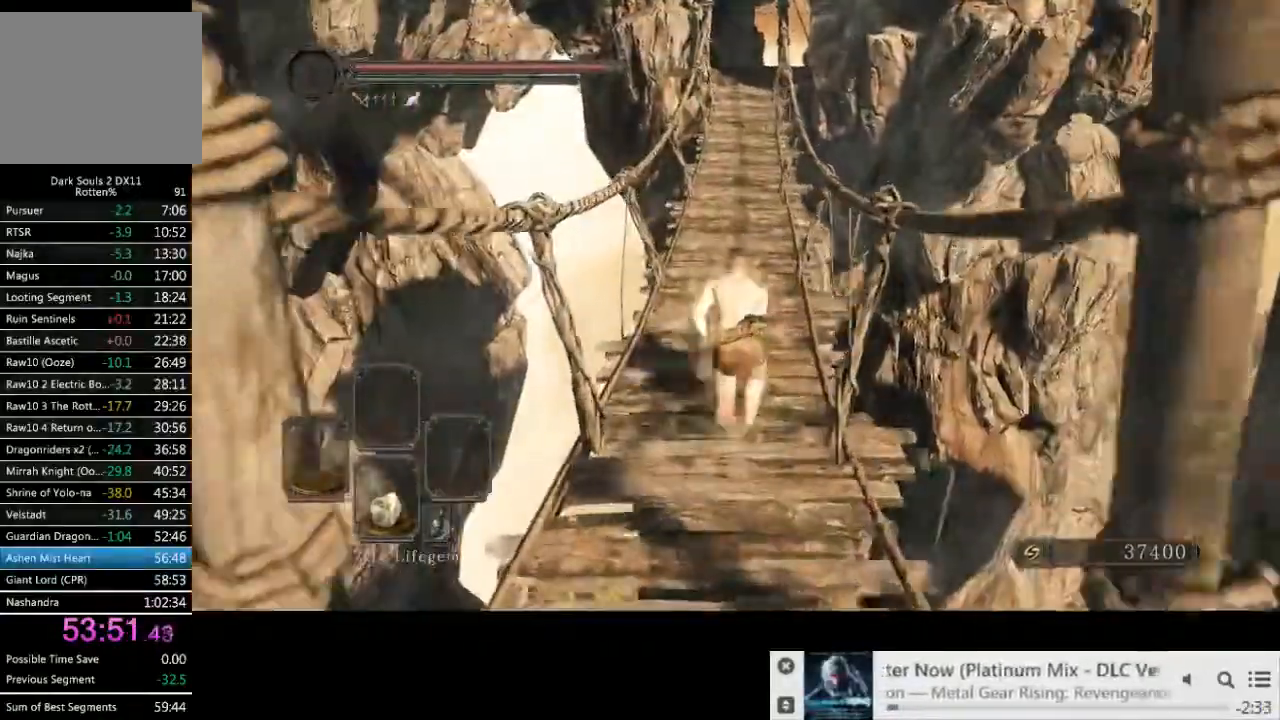
{"buttons": ["CIRCLE"], "left_stick": "up", "right_stick": "center", "events": []}
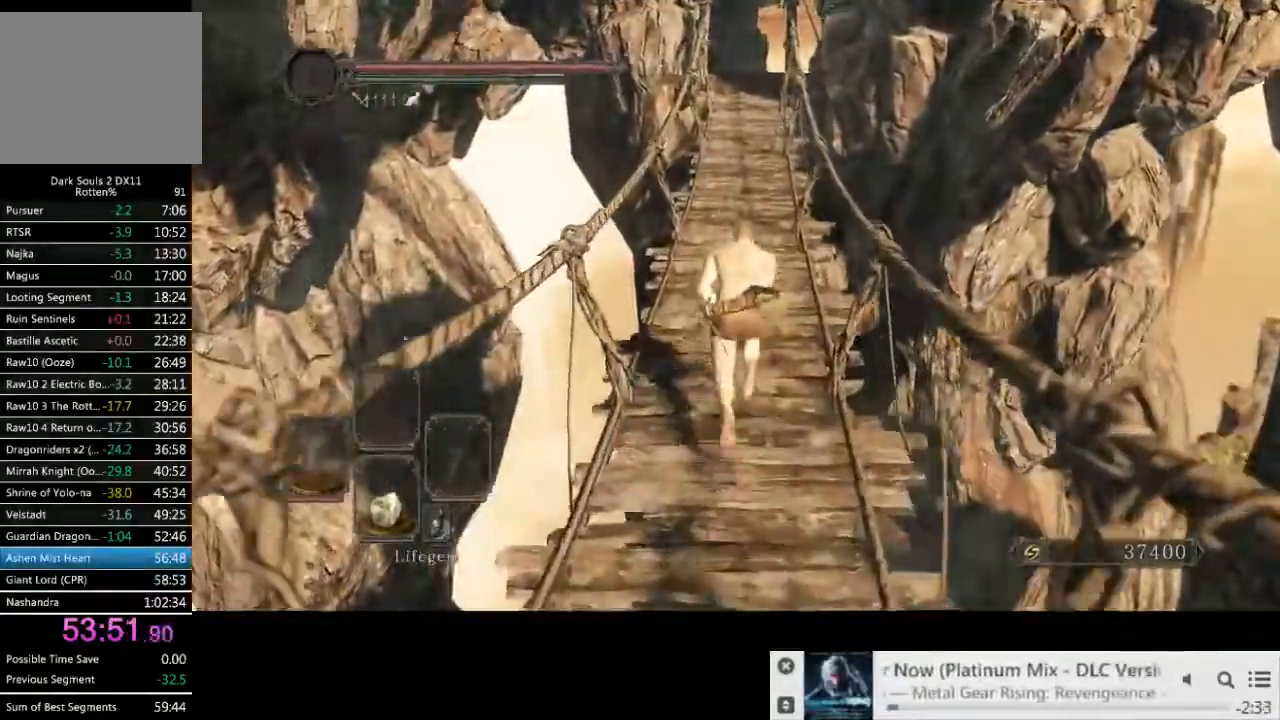
{"buttons": ["CIRCLE"], "left_stick": "up", "right_stick": "center", "events": []}
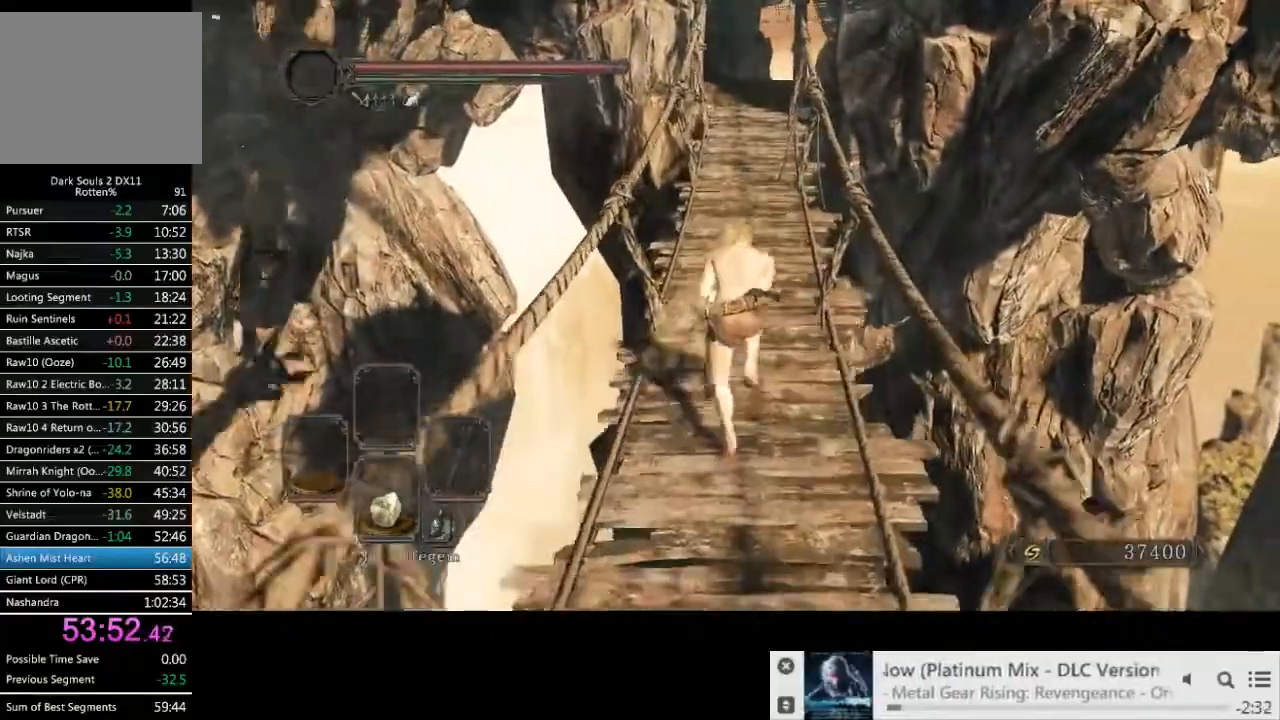
{"buttons": ["CIRCLE"], "left_stick": "up", "right_stick": "center", "events": []}
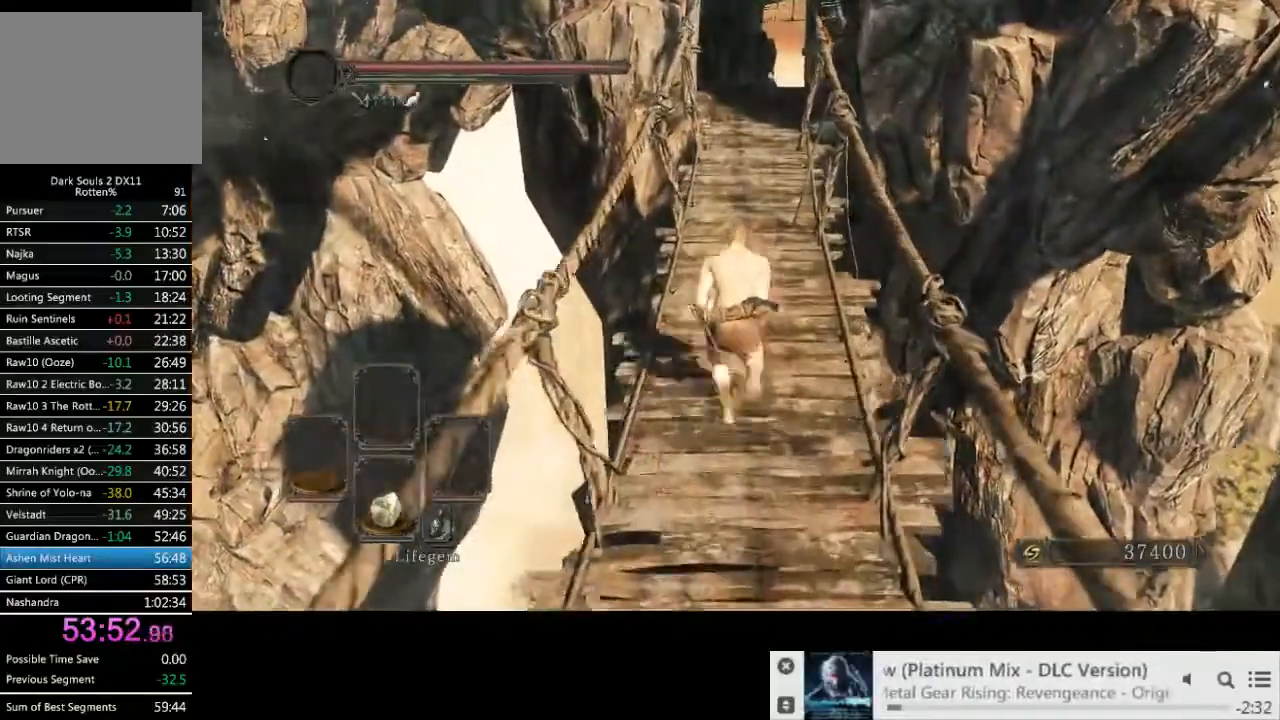
{"buttons": ["CIRCLE"], "left_stick": "up", "right_stick": "center", "events": []}
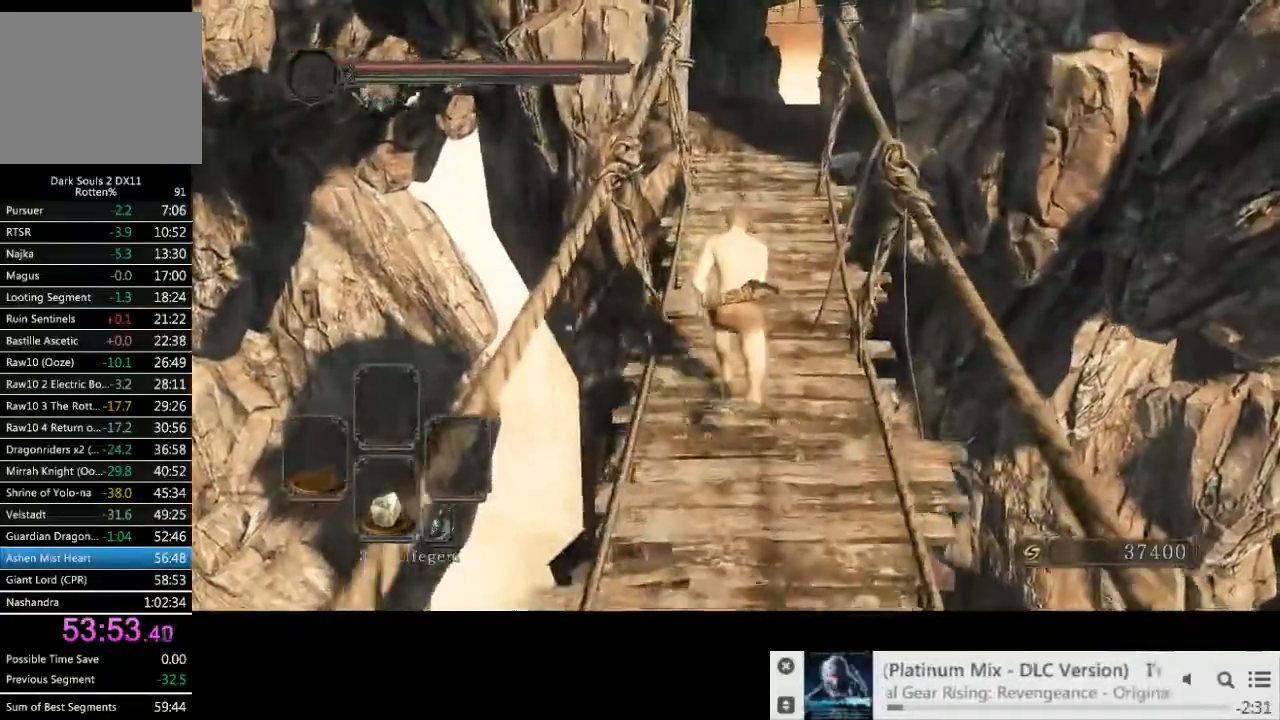
{"buttons": ["CIRCLE"], "left_stick": "up", "right_stick": "center", "events": []}
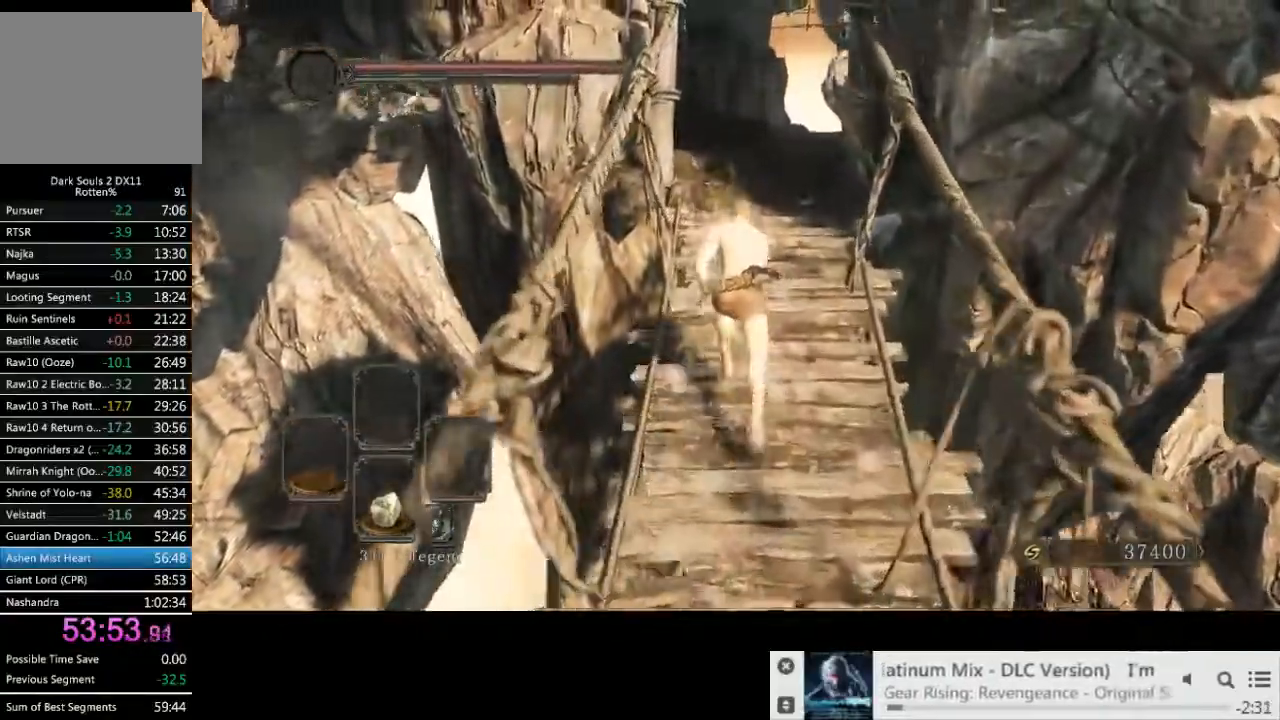
{"buttons": ["CIRCLE"], "left_stick": "up", "right_stick": "center", "events": []}
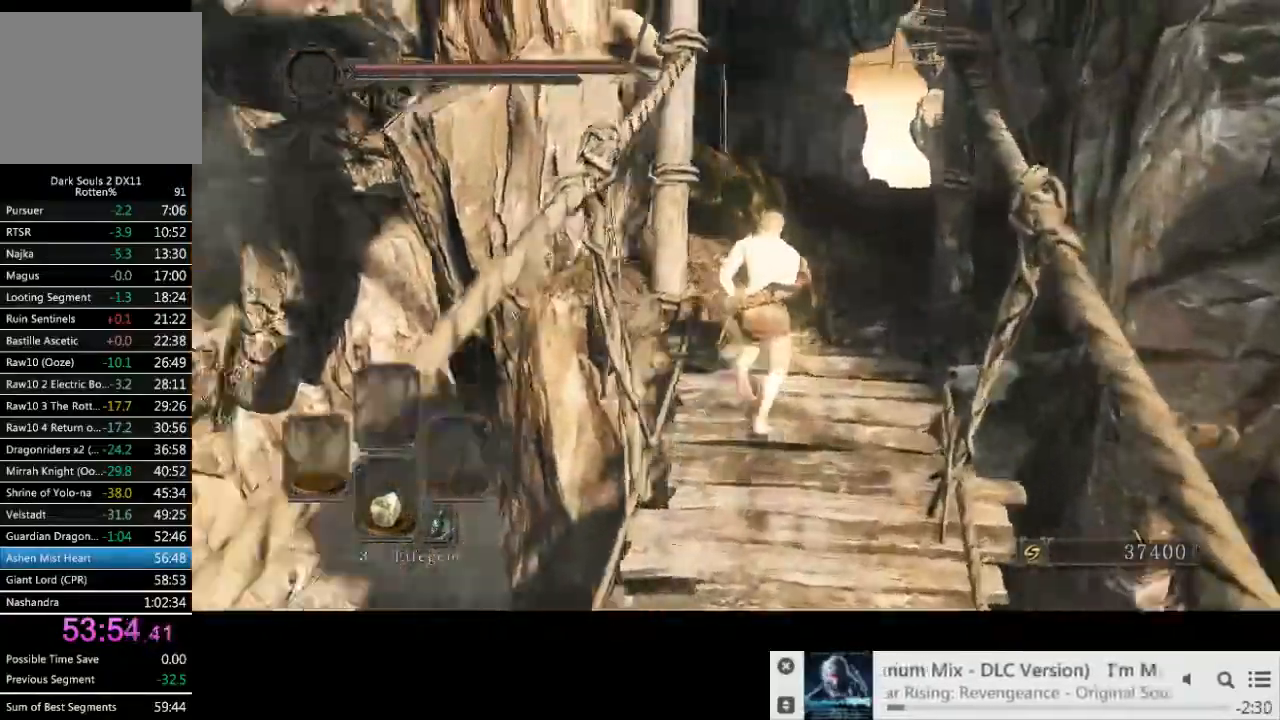
{"buttons": ["CIRCLE"], "left_stick": "up", "right_stick": "center", "events": []}
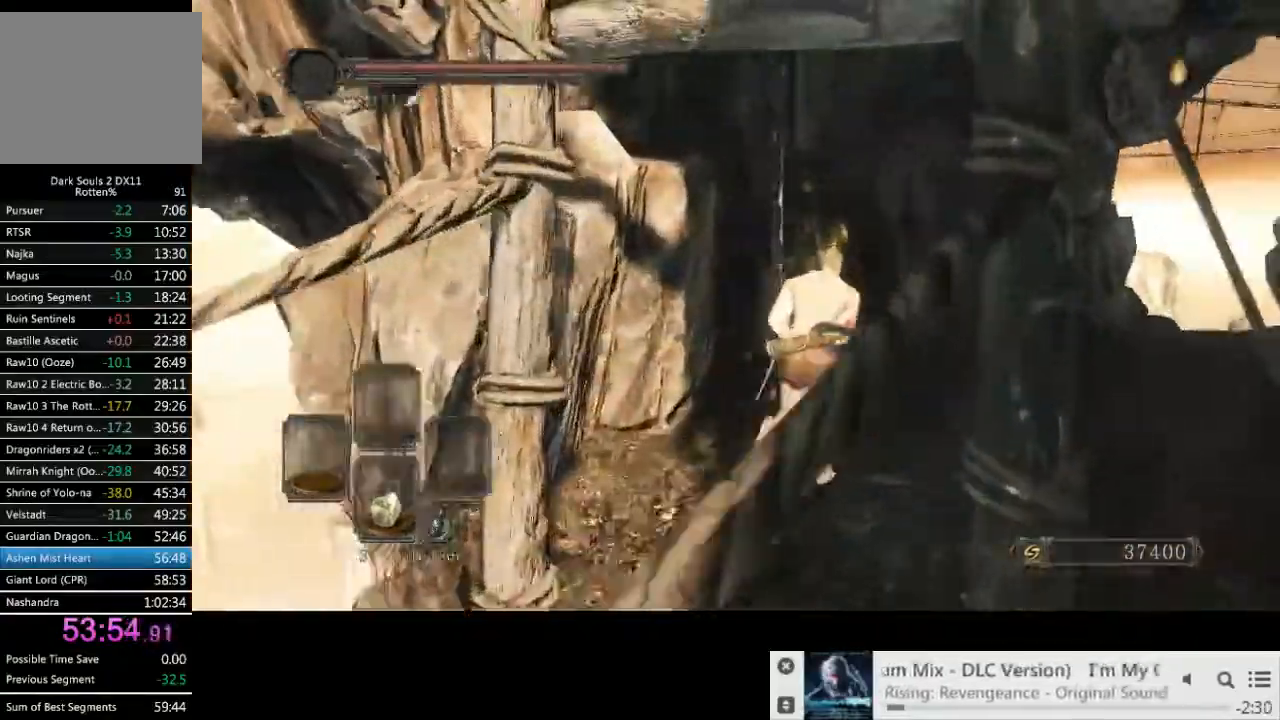
{"buttons": ["CIRCLE"], "left_stick": "up", "right_stick": "center", "events": [[200, "CIRCLE", "up"], [200, "CROSS", "down"], [283, "CIRCLE", "down"], [283, "CROSS", "up"], [350, "CIRCLE", "up"], [350, "CROSS", "down"], [433, "CIRCLE", "down"], [433, "CROSS", "up"]]}
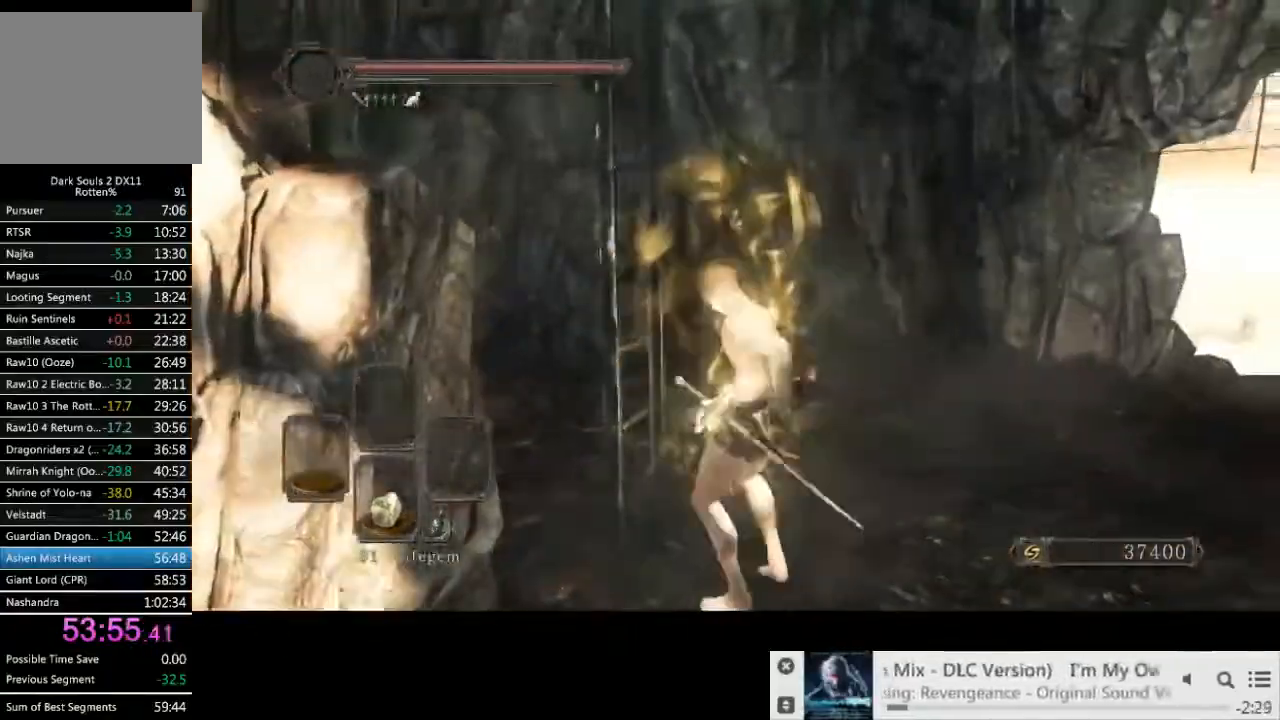
{"buttons": ["CIRCLE"], "left_stick": "up", "right_stick": "center", "events": []}
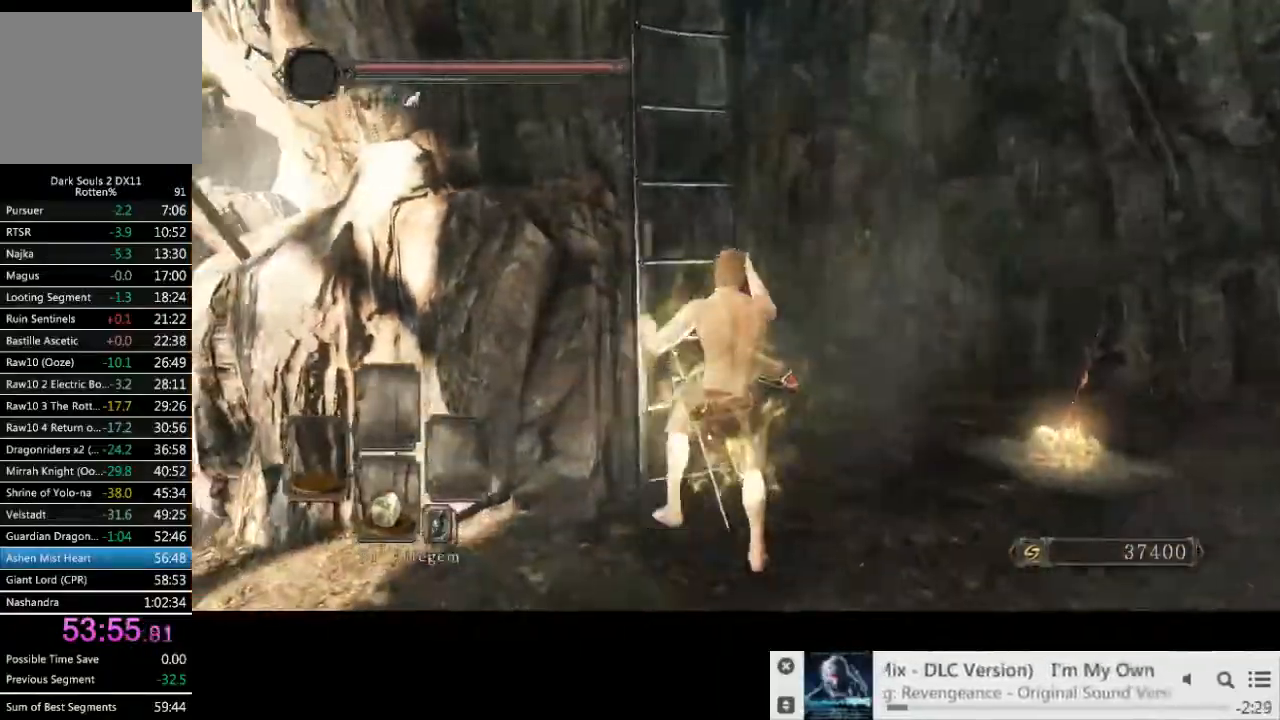
{"buttons": ["CIRCLE"], "left_stick": "up", "right_stick": "down-left"}
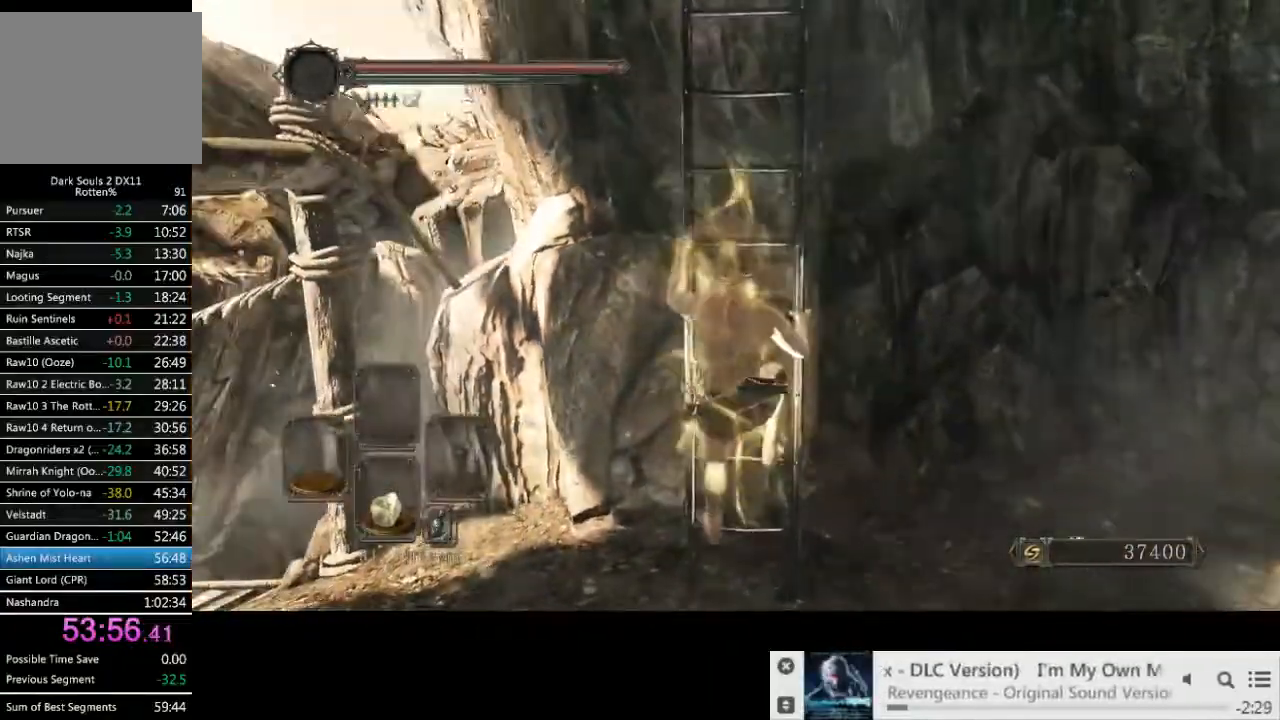
{"buttons": ["CIRCLE"], "left_stick": "up", "right_stick": "down-left", "events": []}